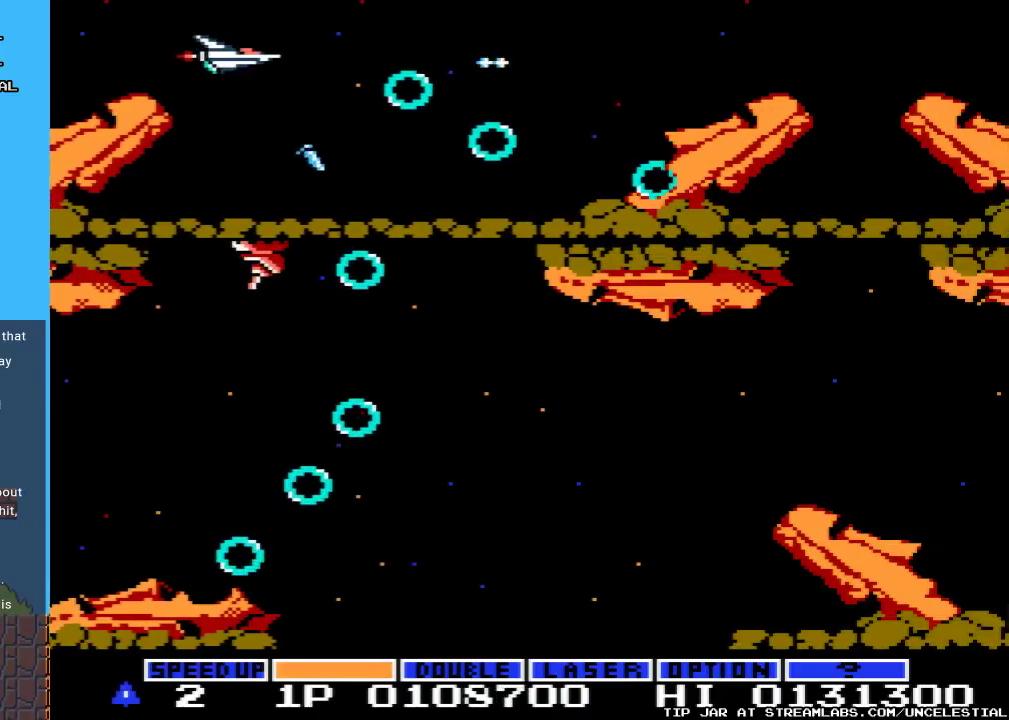
Gameplay with a controller (Nintendo layout); each line is a JSON object with the inputs held at the frame after it. "events" lists button and stick changes between this image and that frame as [ms after this image, input, new state], when the widget could be followed in between. Not read: L3 R3.
{"buttons": [], "events": [[33, "A", "down"], [133, "A", "up"], [200, "A", "down"], [300, "DPAD_LEFT", "down"], [333, "A", "up"], [367, "A", "down"], [433, "DPAD_LEFT", "up"], [467, "A", "up"]]}
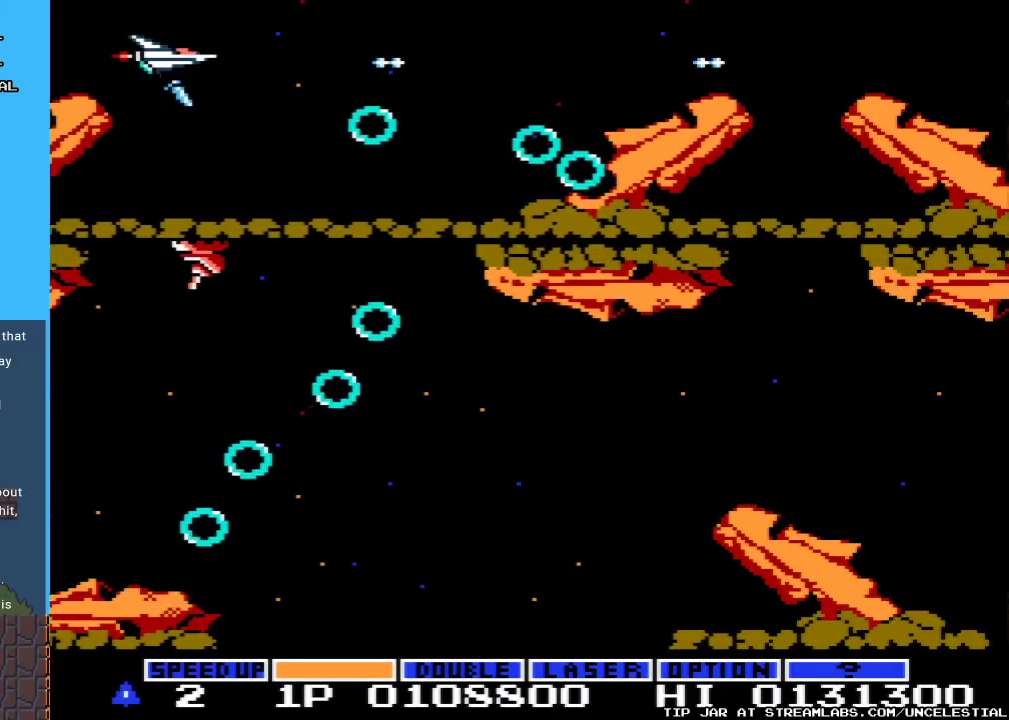
{"buttons": ["A", "DPAD_RIGHT"], "events": [[67, "A", "down"], [100, "DPAD_RIGHT", "down"], [133, "A", "up"], [200, "A", "down"], [333, "A", "up"], [400, "A", "down"]]}
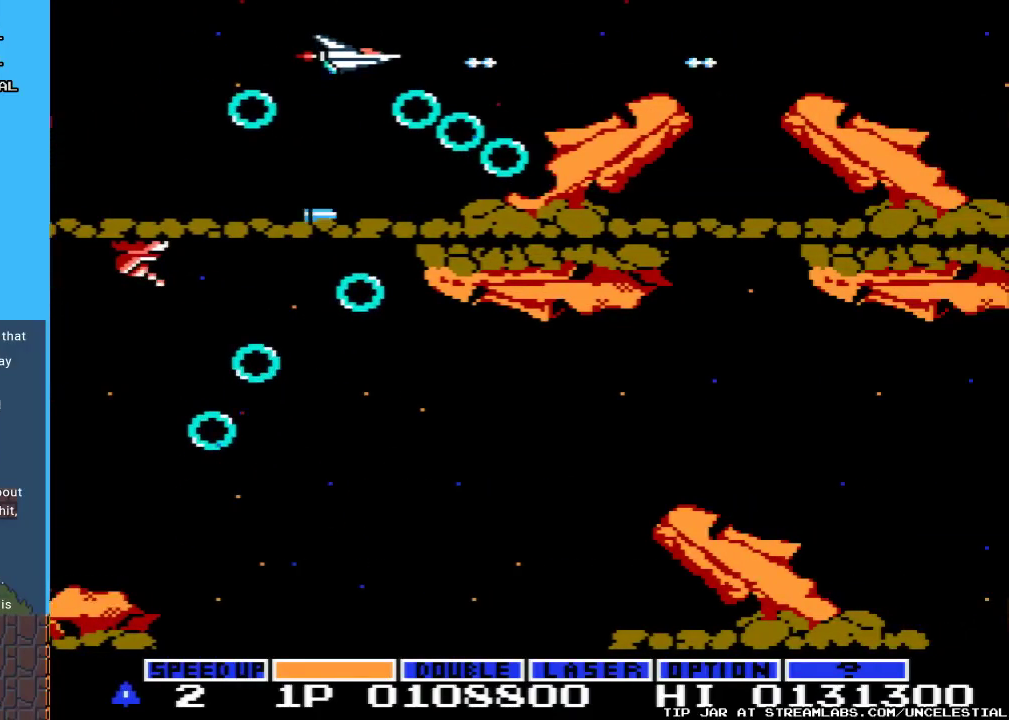
{"buttons": ["A", "DPAD_RIGHT"], "events": [[33, "A", "up"], [100, "A", "down"], [200, "A", "up"], [267, "A", "down"], [367, "A", "up"], [433, "A", "down"]]}
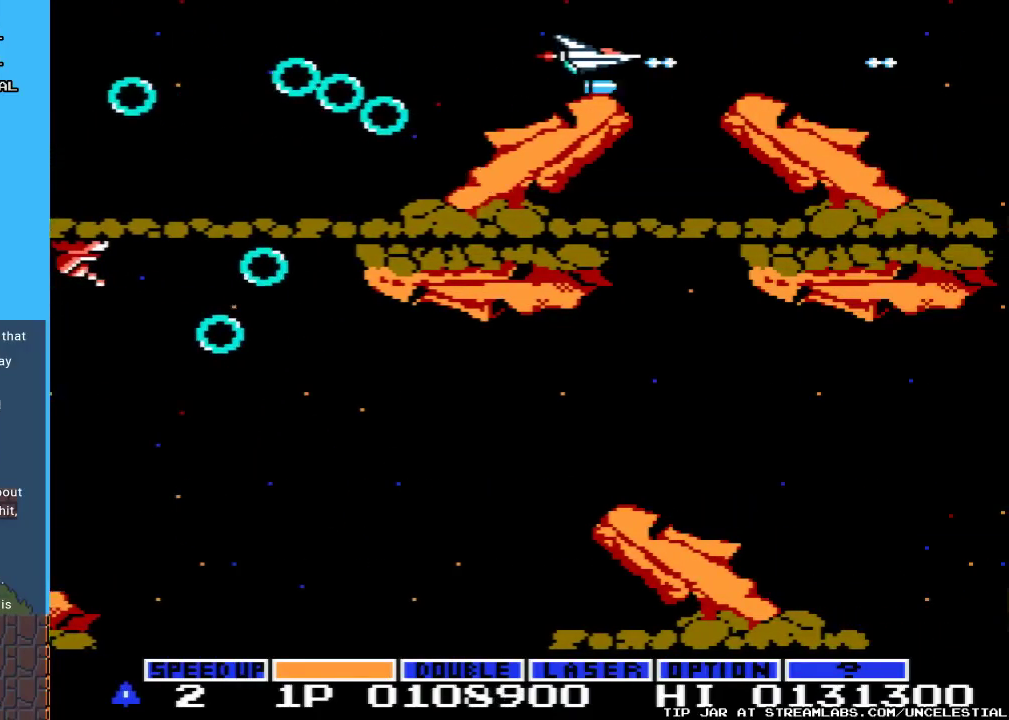
{"buttons": ["A", "DPAD_RIGHT"], "events": [[67, "A", "up"], [133, "A", "down"], [233, "A", "up"], [300, "A", "down"], [400, "A", "up"], [500, "A", "down"]]}
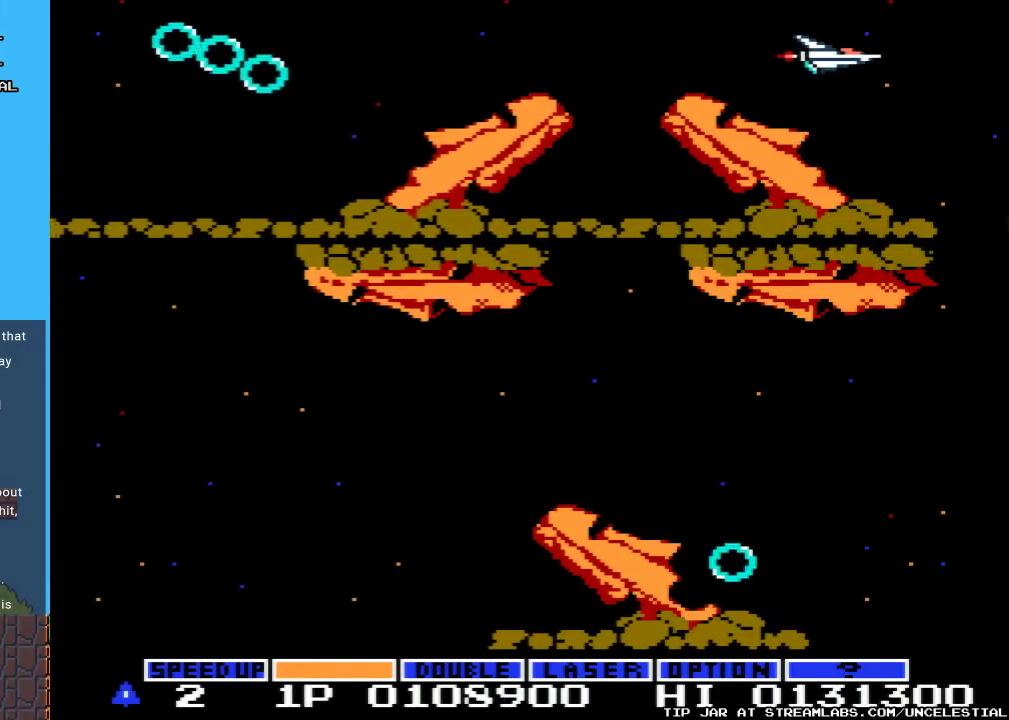
{"buttons": ["DPAD_DOWN"], "events": [[100, "A", "up"], [167, "A", "down"], [233, "DPAD_DOWN", "down"], [300, "A", "up"], [333, "DPAD_RIGHT", "up"], [367, "A", "down"], [500, "A", "up"]]}
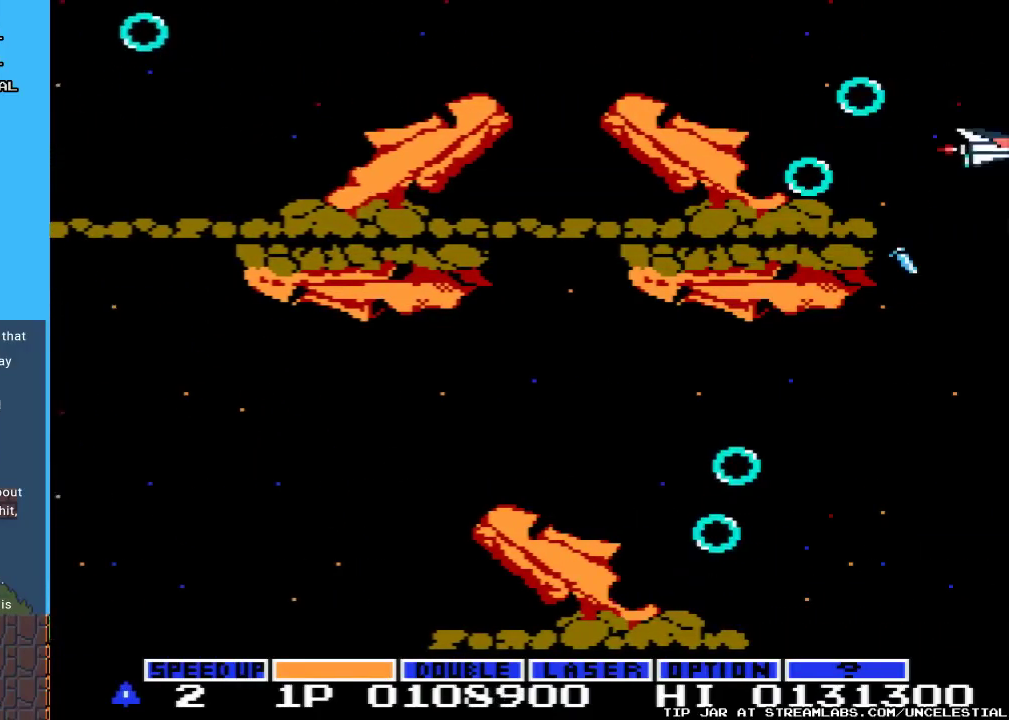
{"buttons": ["A", "DPAD_DOWN"], "events": [[67, "A", "down"], [167, "A", "up"], [233, "A", "down"], [333, "A", "up"], [433, "A", "down"]]}
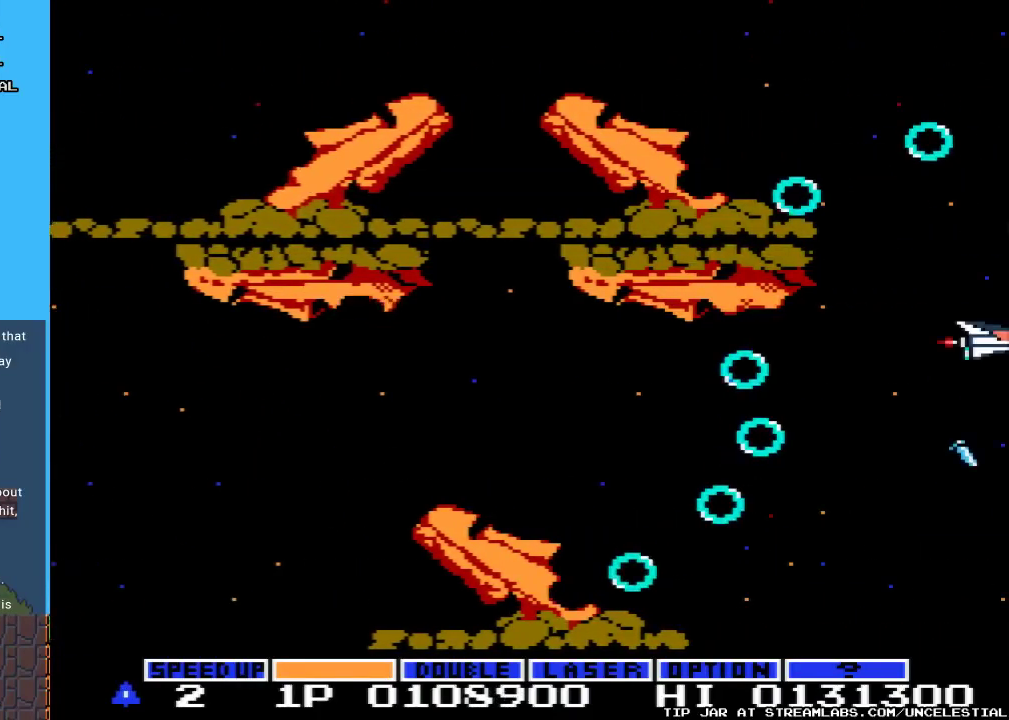
{"buttons": ["DPAD_DOWN"], "events": [[67, "DPAD_LEFT", "down"], [100, "A", "up"], [133, "A", "down"], [233, "DPAD_LEFT", "up"], [267, "A", "up"], [333, "A", "down"], [467, "A", "up"]]}
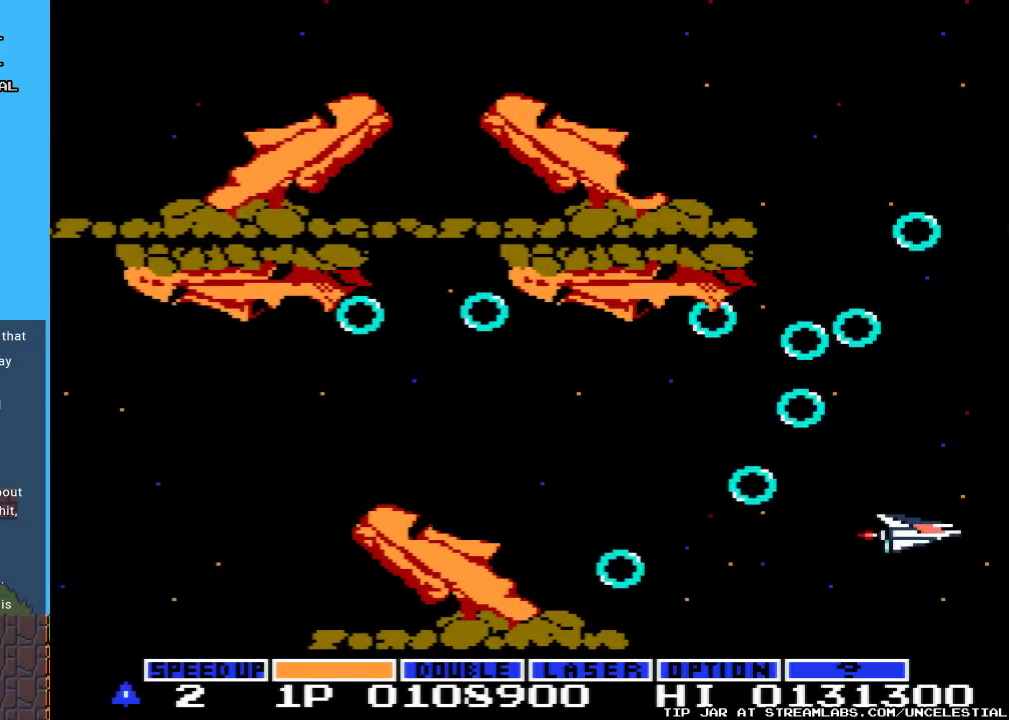
{"buttons": ["A", "DPAD_DOWN", "DPAD_LEFT"], "events": [[33, "A", "down"], [133, "A", "up"], [133, "DPAD_DOWN", "up"], [200, "A", "down"], [333, "A", "up"], [400, "A", "down"], [433, "DPAD_DOWN", "down"], [467, "DPAD_LEFT", "down"]]}
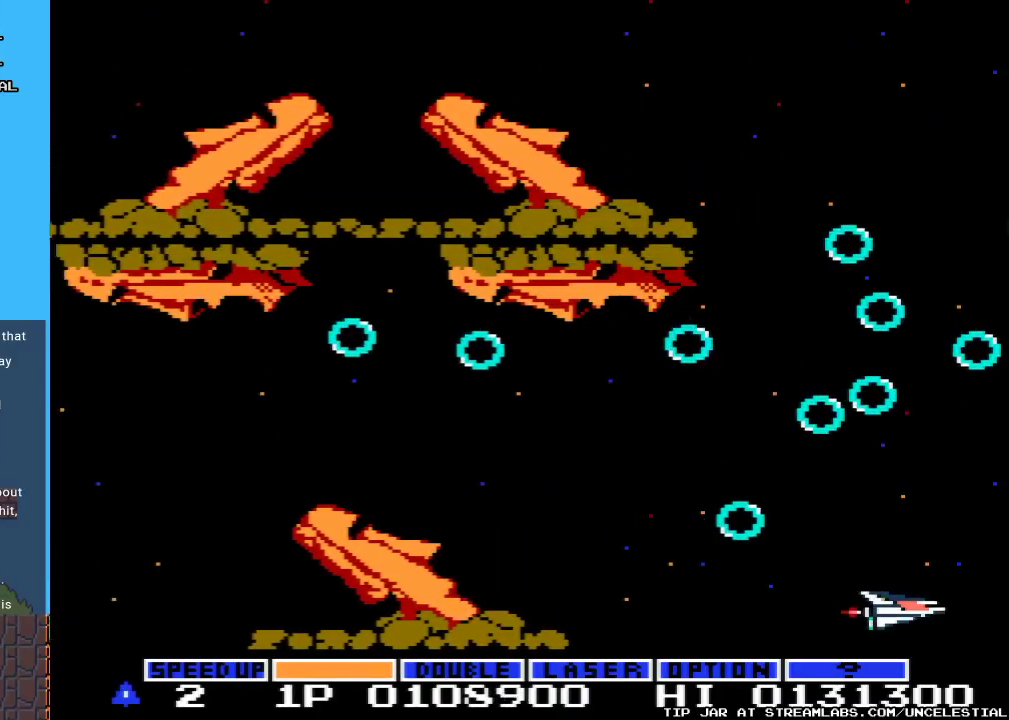
{"buttons": ["A"], "events": [[33, "A", "up"], [100, "A", "down"], [100, "DPAD_DOWN", "up"], [200, "A", "up"], [233, "DPAD_LEFT", "up"], [333, "A", "down"], [400, "A", "up"], [467, "A", "down"]]}
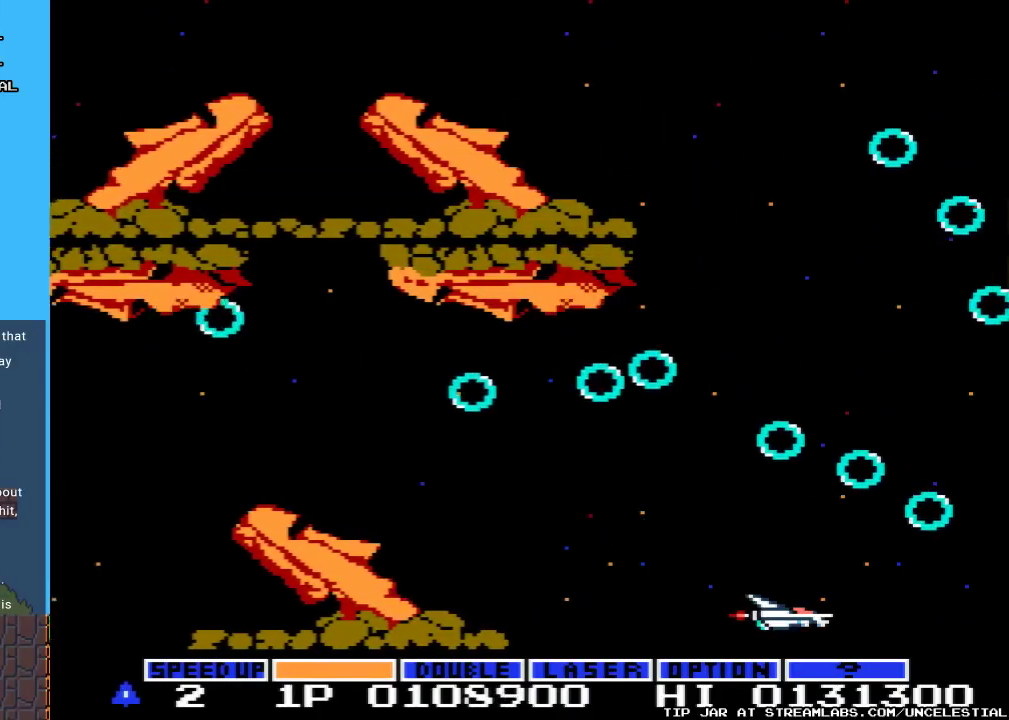
{"buttons": ["DPAD_LEFT"], "events": [[33, "DPAD_LEFT", "down"], [100, "A", "up"], [167, "A", "down"], [233, "DPAD_LEFT", "up"], [300, "A", "up"], [367, "A", "down"], [500, "A", "up"], [500, "DPAD_LEFT", "down"]]}
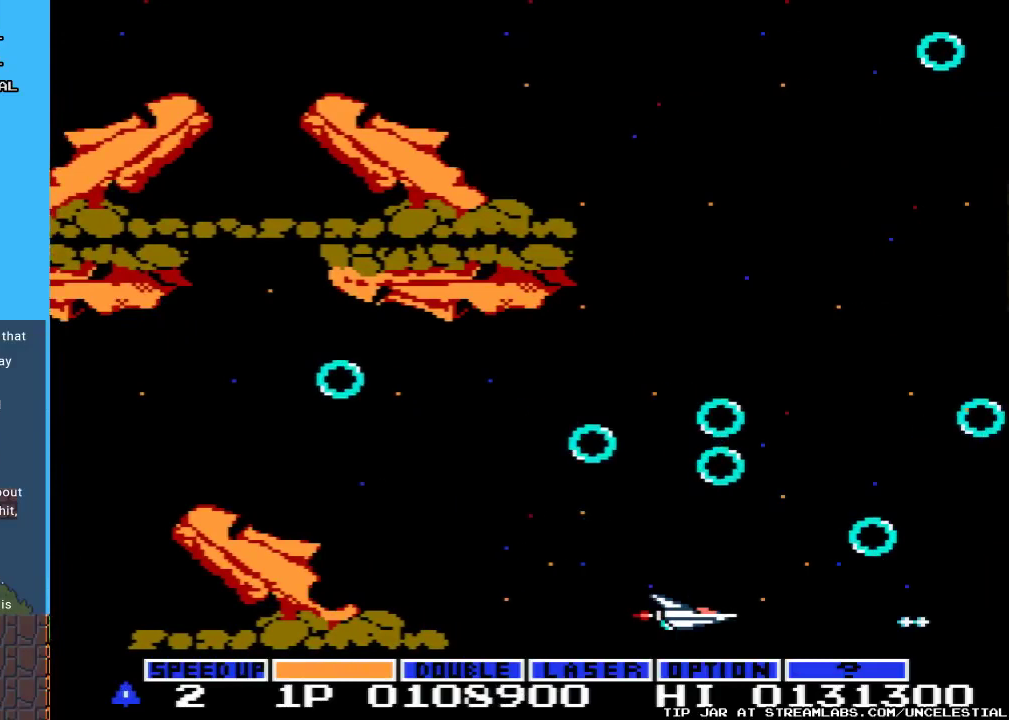
{"buttons": [], "events": [[67, "A", "down"], [167, "DPAD_LEFT", "up"], [200, "A", "up"], [267, "A", "down"], [400, "A", "up"]]}
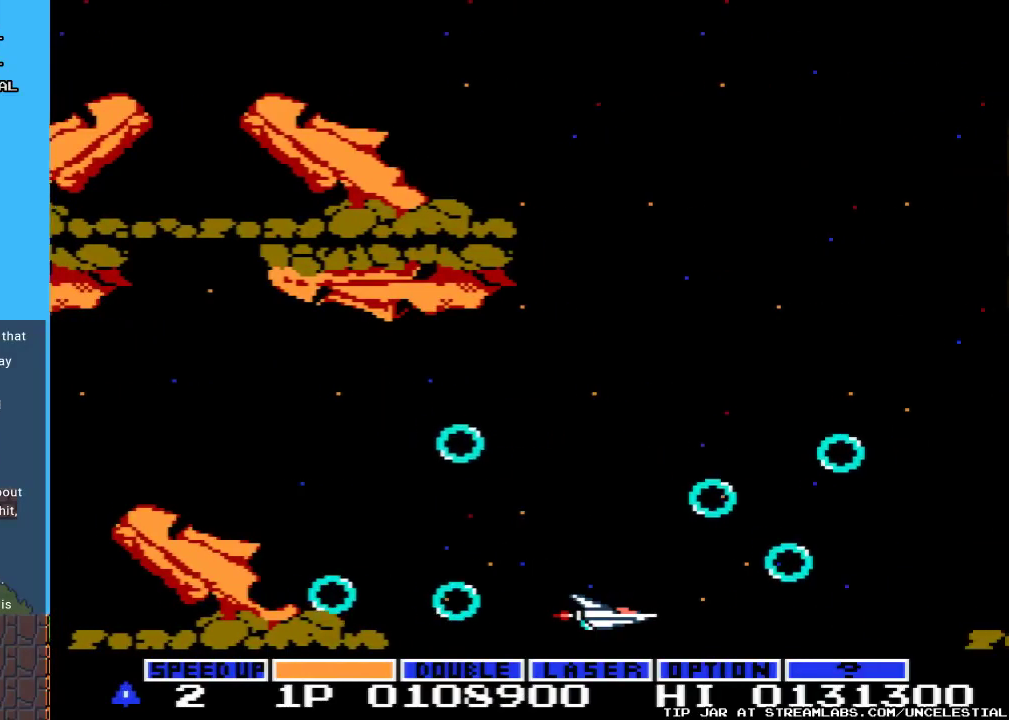
{"buttons": [], "events": [[67, "A", "down"], [67, "DPAD_RIGHT", "down"], [200, "A", "up"], [233, "DPAD_RIGHT", "up"], [300, "A", "down"], [400, "A", "up"]]}
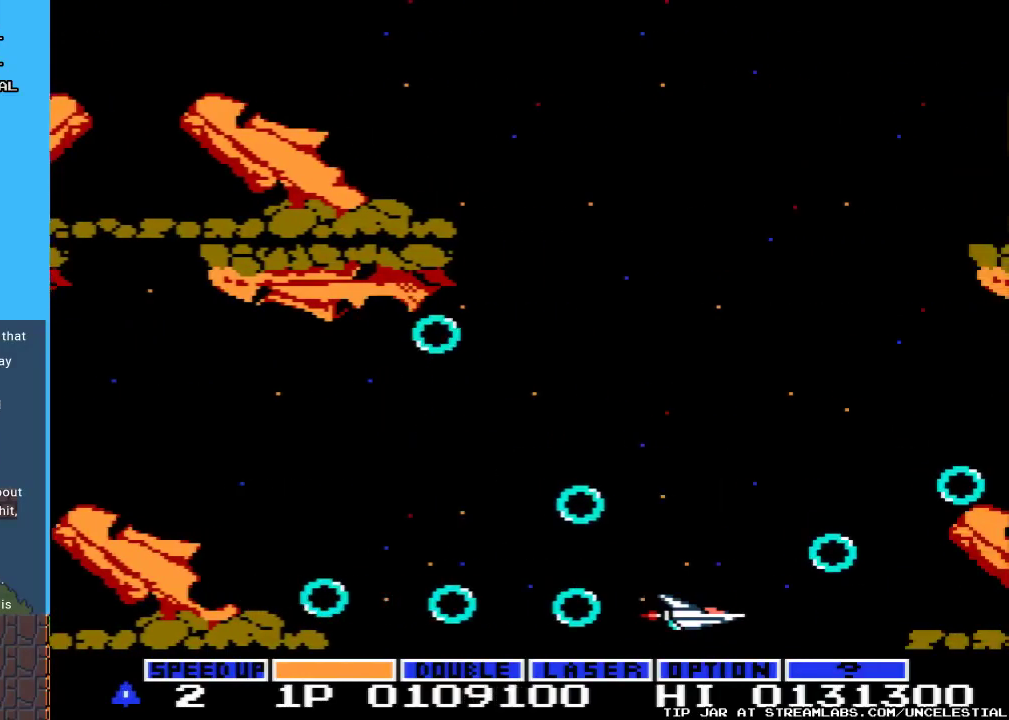
{"buttons": ["A", "DPAD_UP", "DPAD_LEFT"], "events": [[33, "A", "down"], [33, "DPAD_RIGHT", "down"], [33, "DPAD_UP", "down"], [167, "A", "up"], [167, "DPAD_RIGHT", "up"], [200, "A", "down"], [367, "A", "up"], [400, "A", "down"], [500, "DPAD_LEFT", "down"]]}
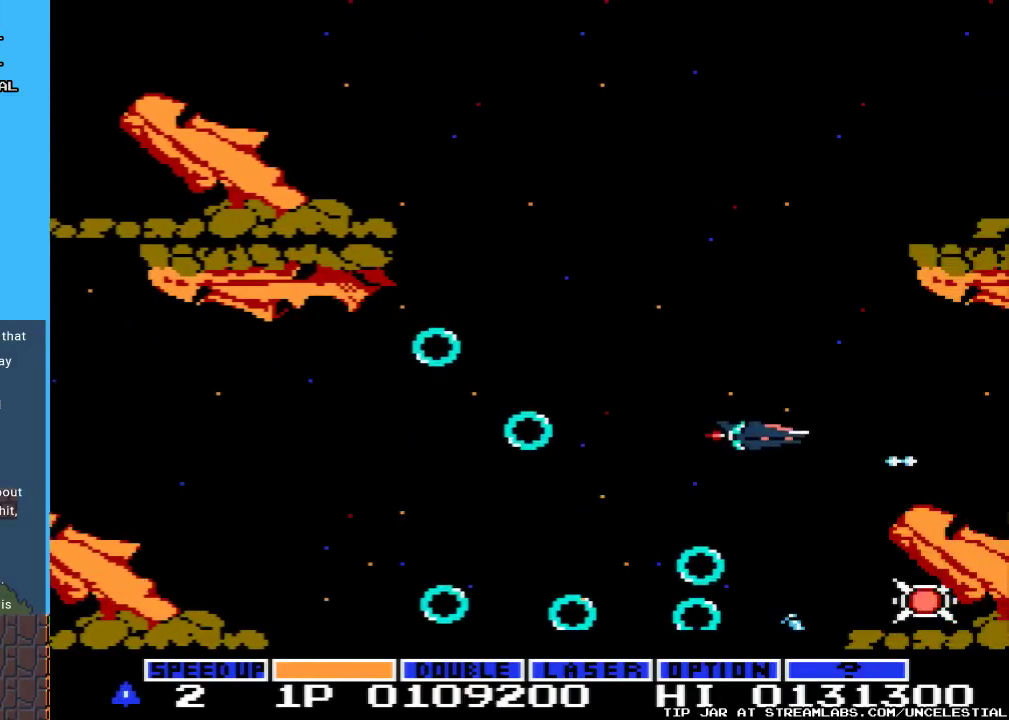
{"buttons": ["A"], "events": [[33, "A", "up"], [100, "A", "down"], [133, "DPAD_LEFT", "up"], [233, "A", "up"], [267, "DPAD_LEFT", "down"], [300, "A", "down"], [333, "DPAD_UP", "up"], [400, "A", "up"], [467, "DPAD_LEFT", "up"], [500, "A", "down"]]}
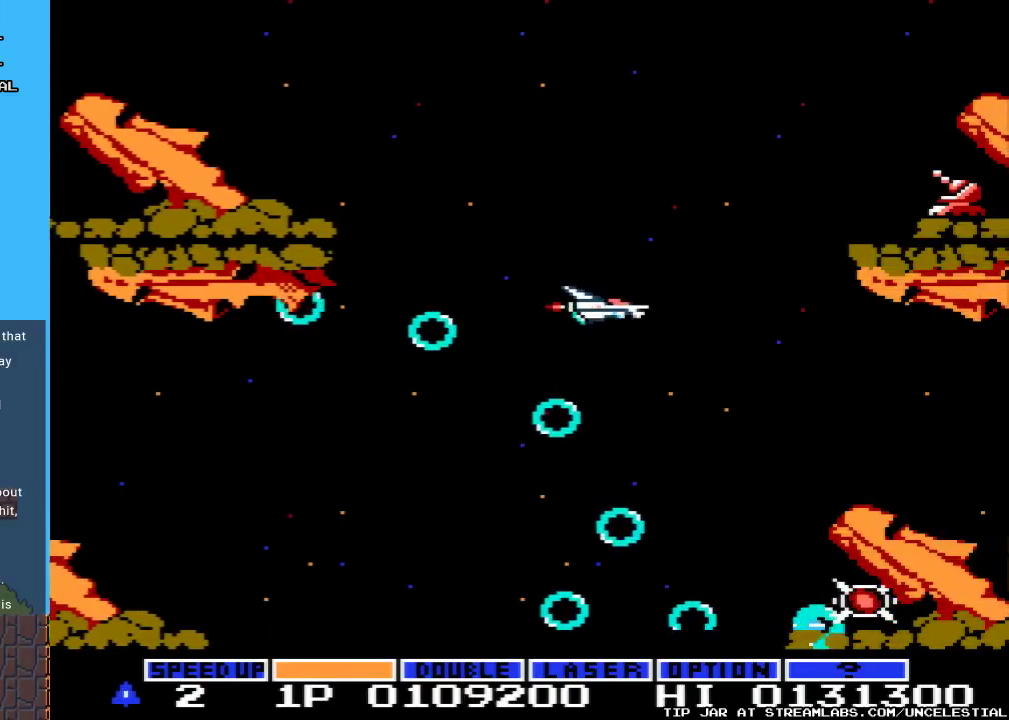
{"buttons": [], "events": [[33, "DPAD_UP", "down"], [100, "A", "up"], [167, "A", "down"], [267, "DPAD_UP", "up"], [300, "A", "up"], [367, "A", "down"], [400, "DPAD_UP", "down"], [500, "A", "up"], [500, "DPAD_UP", "up"]]}
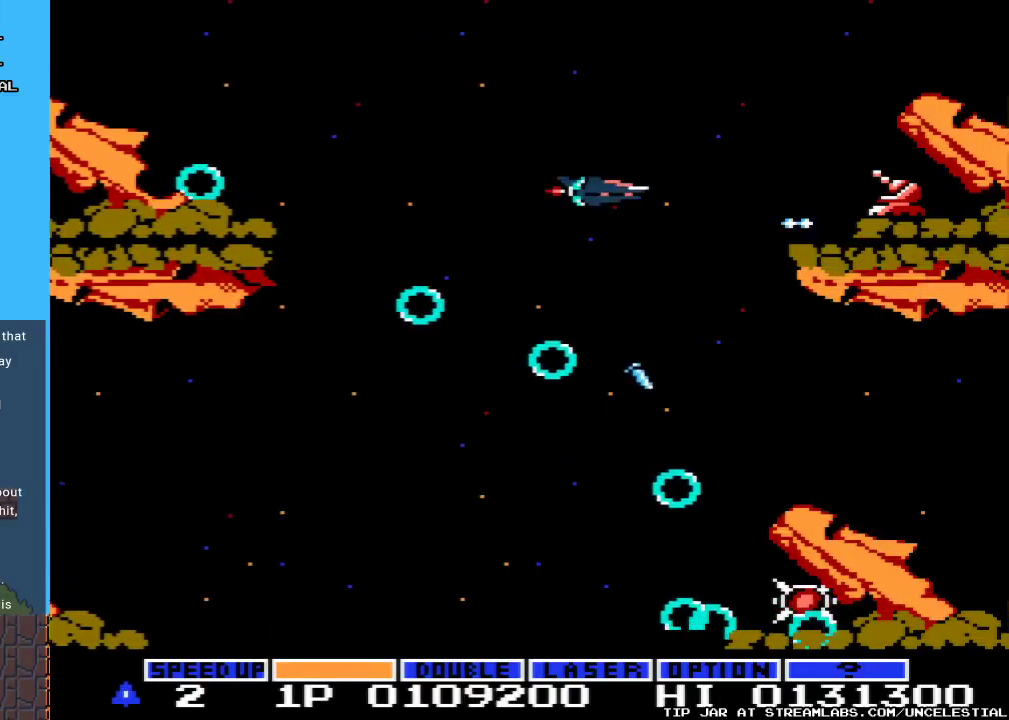
{"buttons": [], "events": [[67, "A", "down"], [167, "A", "up"], [233, "A", "down"], [233, "DPAD_LEFT", "down"], [333, "A", "up"], [367, "DPAD_LEFT", "up"], [400, "A", "down"], [400, "DPAD_UP", "down"], [467, "DPAD_UP", "up"], [500, "A", "up"]]}
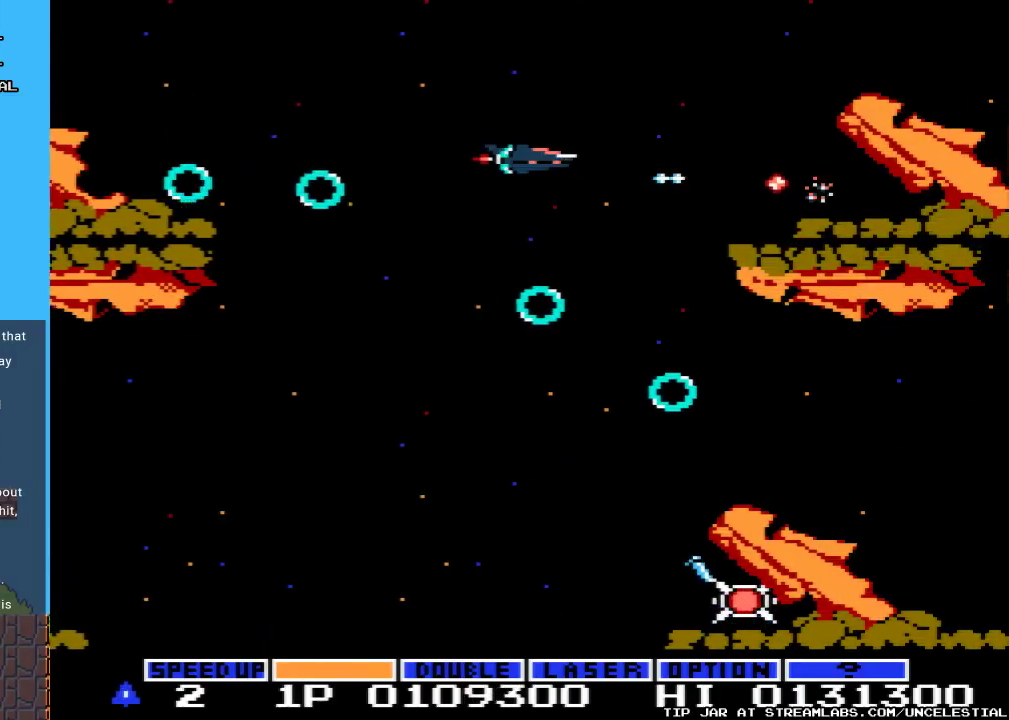
{"buttons": ["A", "DPAD_LEFT"], "events": [[100, "A", "down"], [133, "DPAD_LEFT", "down"], [133, "DPAD_UP", "down"], [200, "A", "up"], [233, "DPAD_LEFT", "up"], [267, "DPAD_UP", "up"], [300, "A", "down"], [400, "A", "up"], [467, "A", "down"], [467, "DPAD_LEFT", "down"]]}
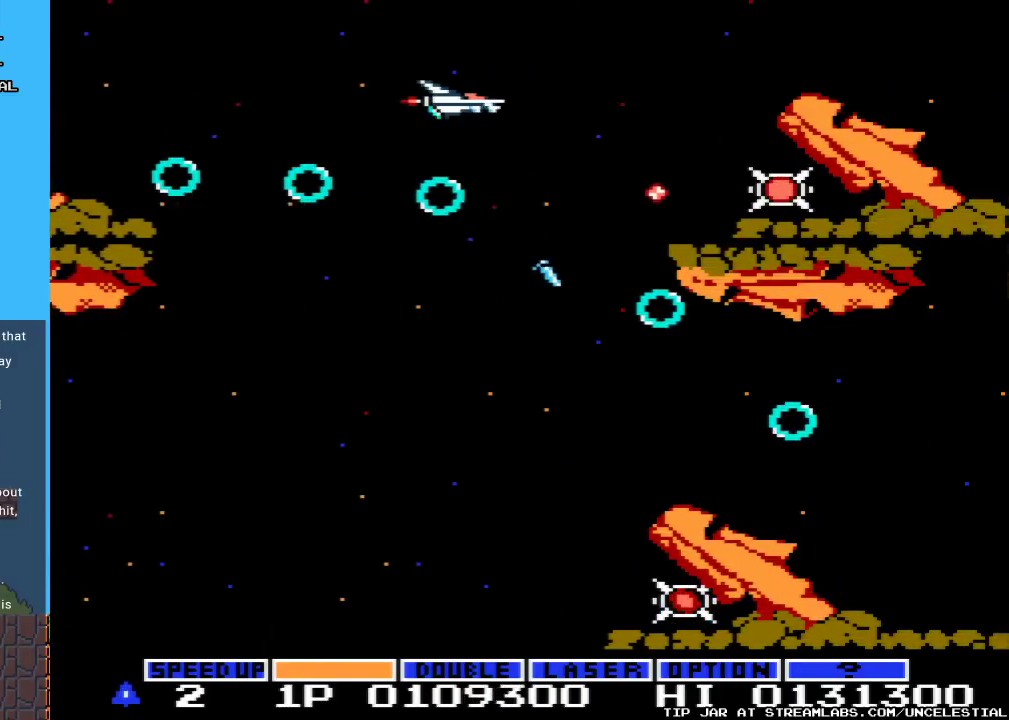
{"buttons": ["DPAD_UP", "DPAD_LEFT"], "events": [[100, "A", "up"], [133, "DPAD_LEFT", "up"], [167, "A", "down"], [300, "A", "up"], [367, "A", "down"], [400, "DPAD_UP", "down"], [433, "DPAD_LEFT", "down"], [500, "A", "up"]]}
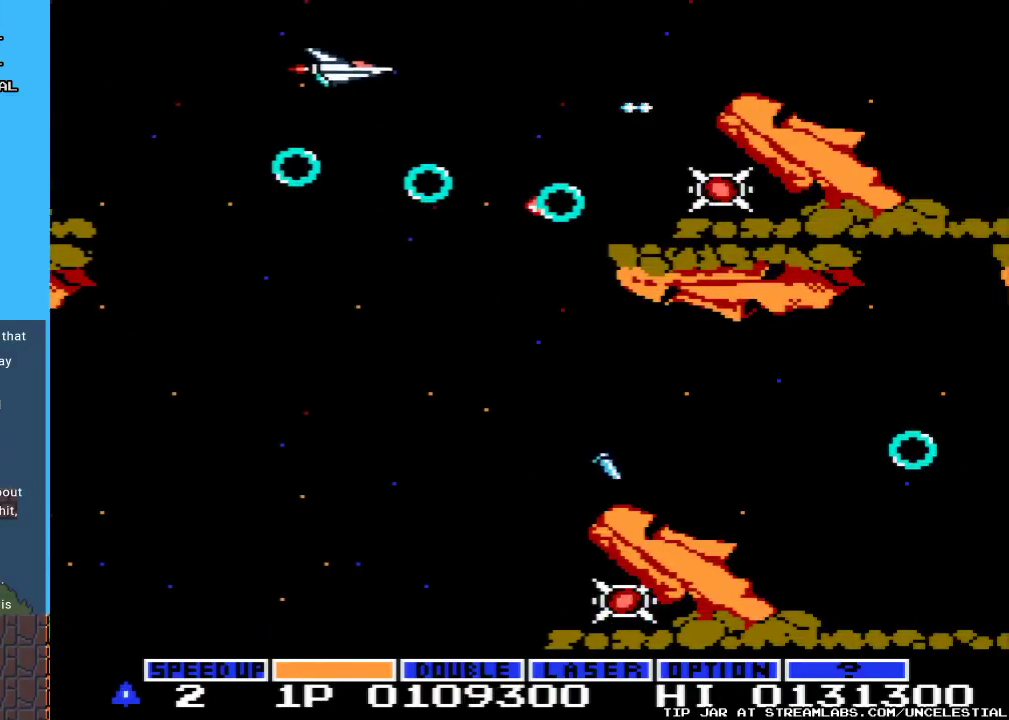
{"buttons": ["A"], "events": [[33, "A", "down"], [133, "DPAD_UP", "up"], [167, "A", "up"], [200, "DPAD_LEFT", "up"], [267, "A", "down"], [367, "A", "up"], [467, "A", "down"]]}
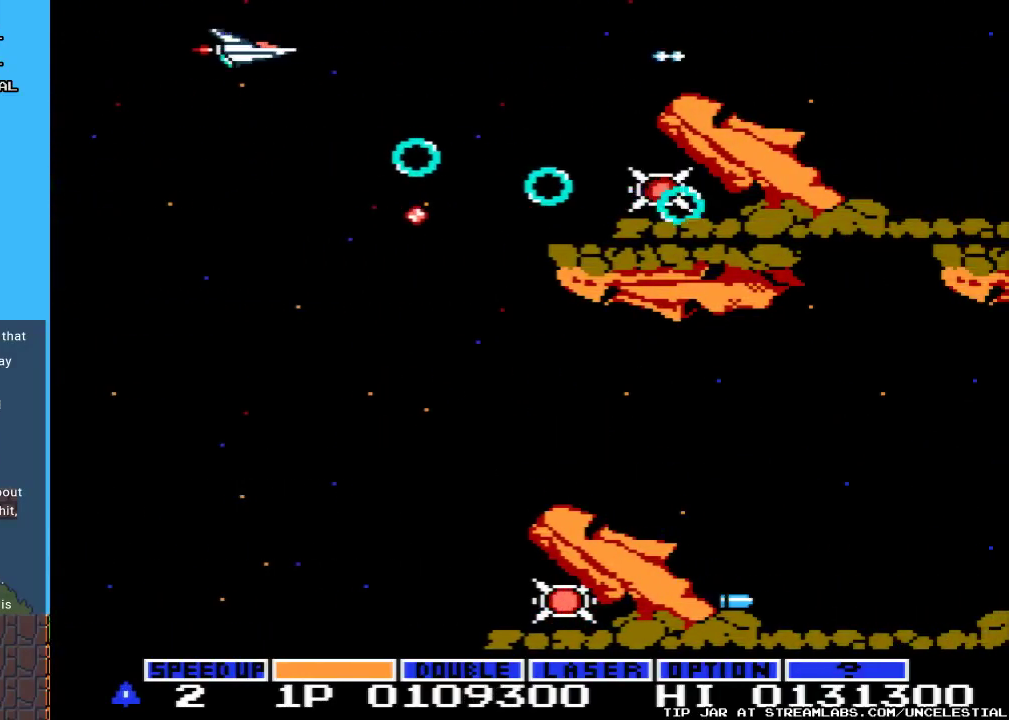
{"buttons": ["A"], "events": [[67, "DPAD_RIGHT", "down"], [100, "A", "up"], [100, "DPAD_DOWN", "down"], [167, "DPAD_RIGHT", "up"], [200, "A", "down"], [267, "DPAD_DOWN", "up"], [300, "A", "up"], [400, "A", "down"]]}
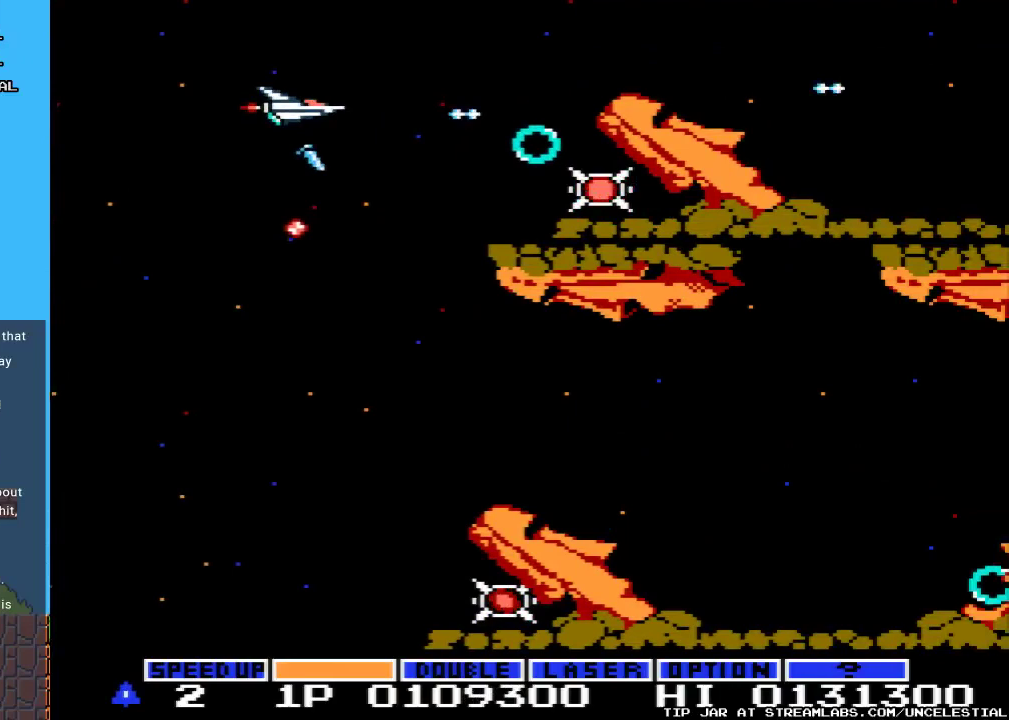
{"buttons": ["DPAD_RIGHT"], "events": [[67, "A", "up"], [67, "DPAD_DOWN", "down"], [100, "A", "down"], [200, "DPAD_DOWN", "up"], [233, "A", "up"], [300, "DPAD_RIGHT", "down"], [333, "A", "down"], [467, "A", "up"]]}
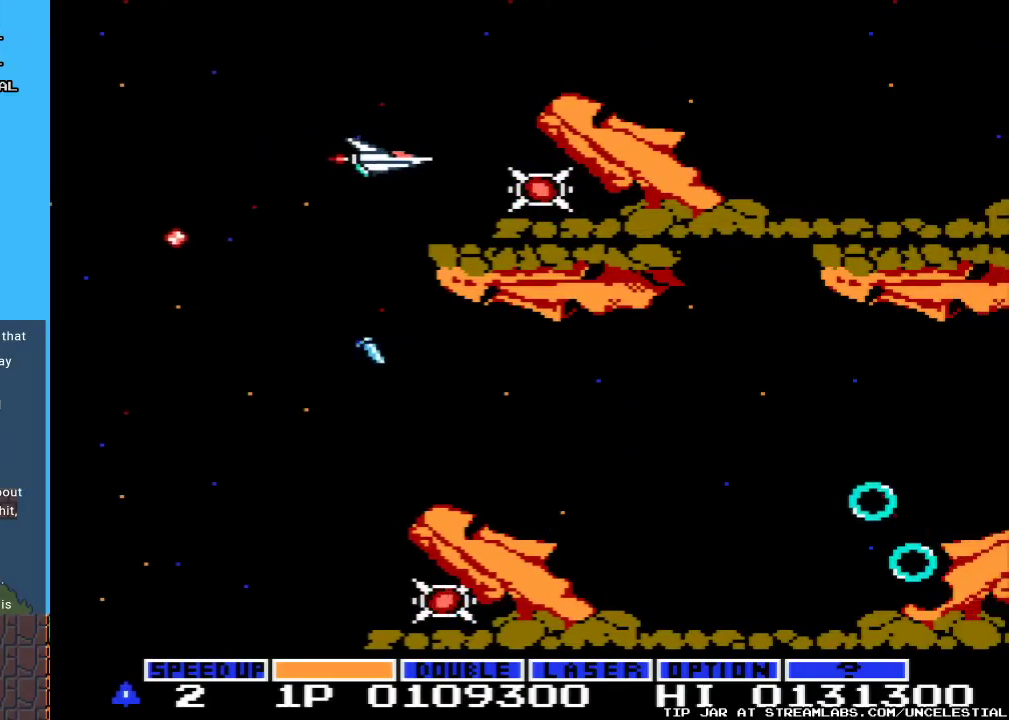
{"buttons": [], "events": [[133, "DPAD_RIGHT", "up"]]}
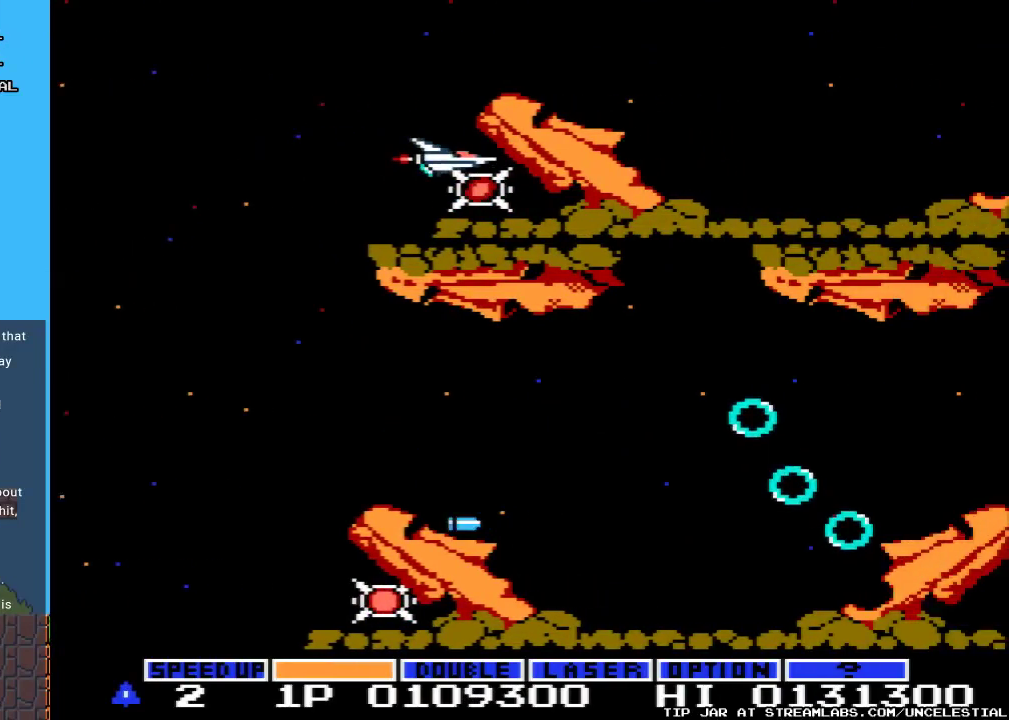
{"buttons": [], "events": [[100, "DPAD_LEFT", "down"], [500, "DPAD_LEFT", "up"]]}
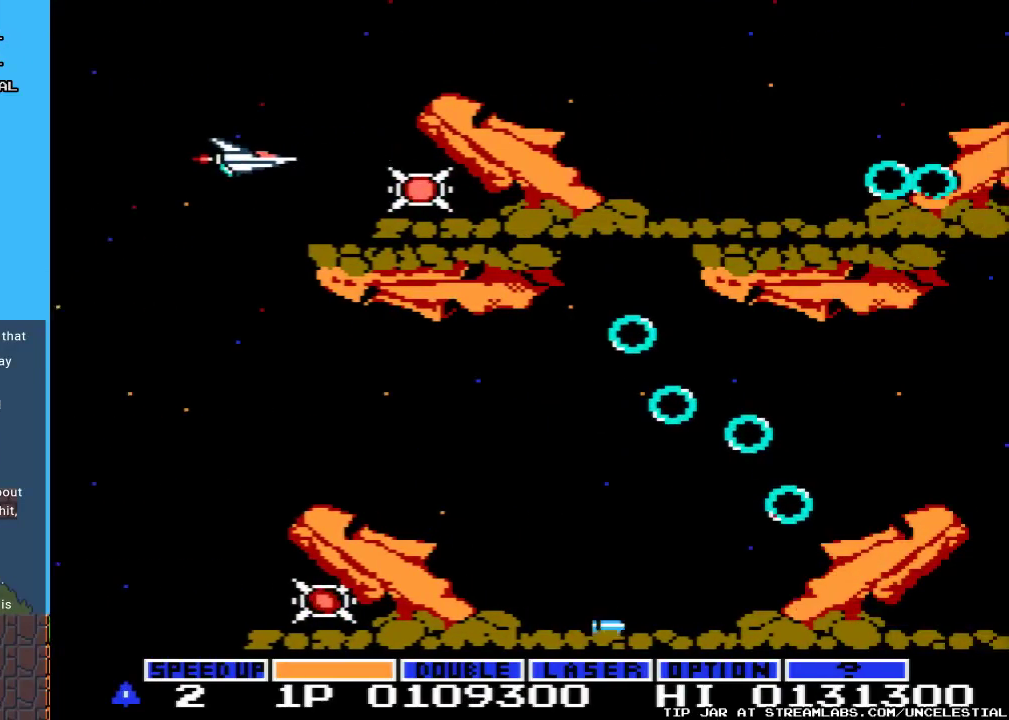
{"buttons": [], "events": [[100, "DPAD_LEFT", "down"], [167, "DPAD_DOWN", "down"], [367, "A", "down"], [400, "DPAD_DOWN", "up"], [433, "DPAD_LEFT", "up"], [500, "A", "up"]]}
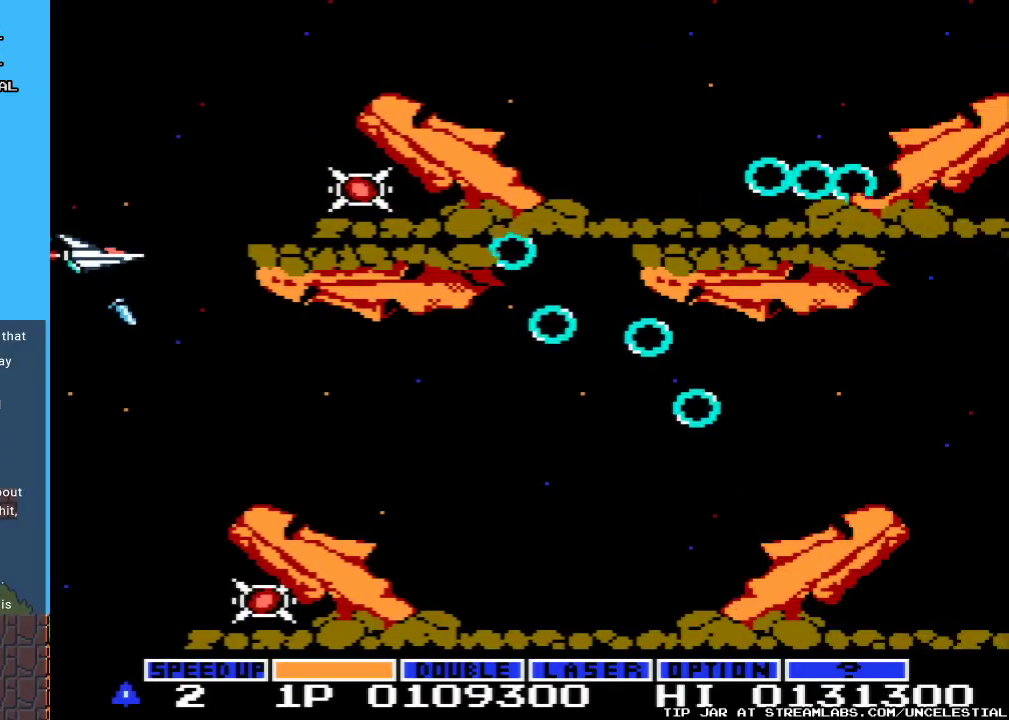
{"buttons": ["A", "DPAD_DOWN"], "events": [[100, "A", "down"], [100, "DPAD_DOWN", "down"], [267, "A", "up"], [333, "A", "down"], [400, "DPAD_DOWN", "up"], [433, "A", "up"], [500, "A", "down"], [500, "DPAD_DOWN", "down"]]}
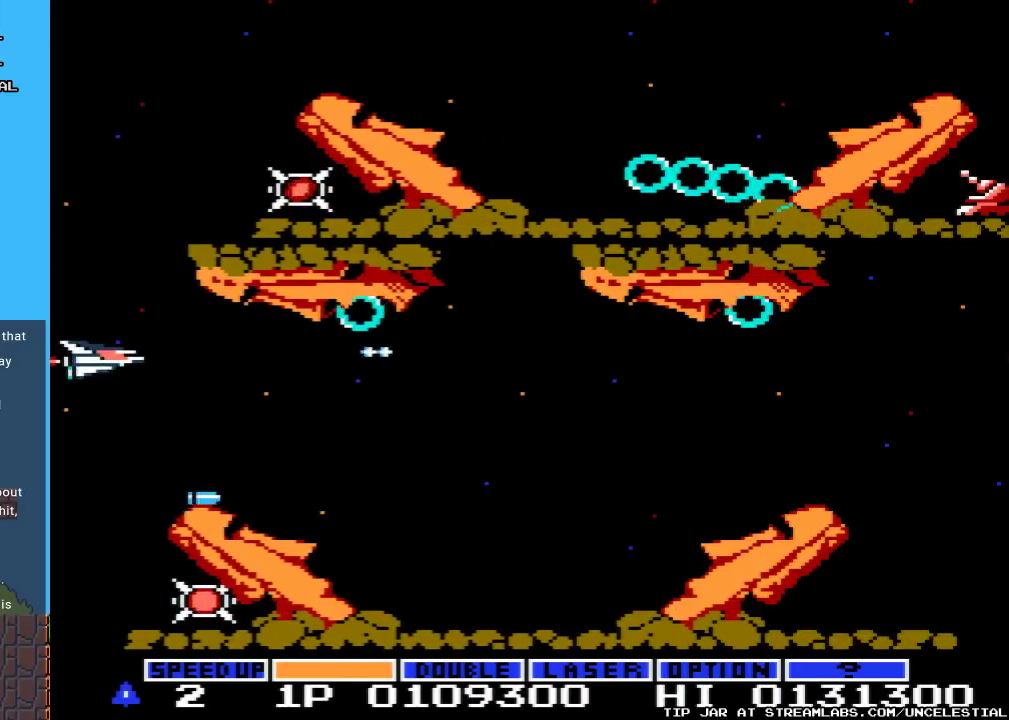
{"buttons": ["A", "DPAD_RIGHT"], "events": [[133, "A", "up"], [133, "DPAD_DOWN", "up"], [200, "A", "down"], [233, "DPAD_RIGHT", "down"], [367, "A", "up"], [433, "A", "down"]]}
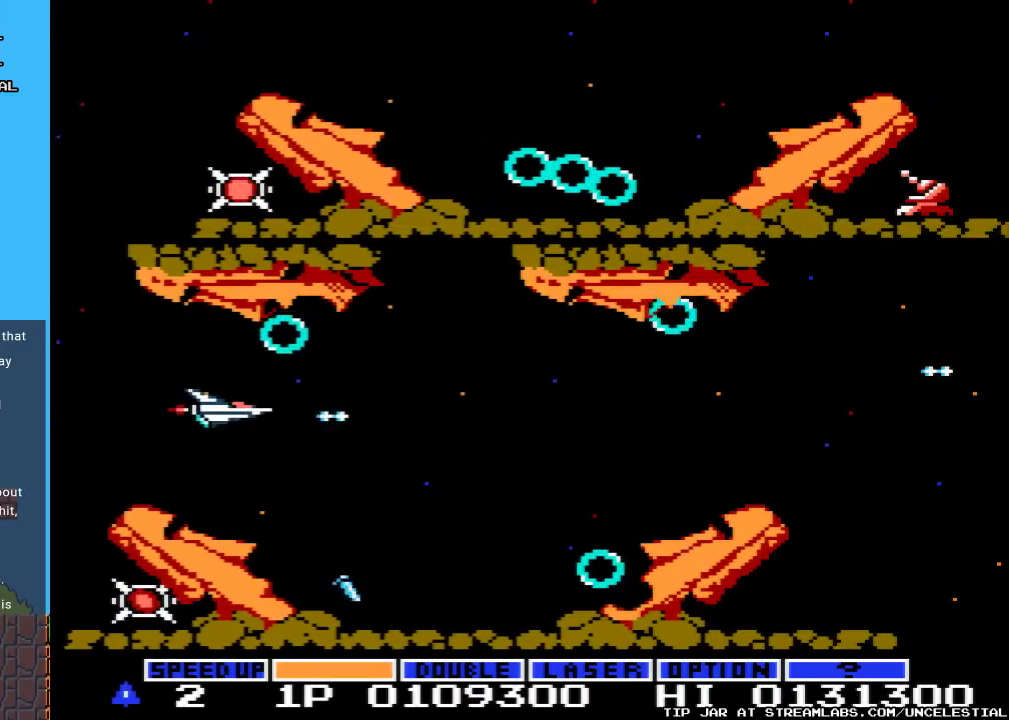
{"buttons": ["DPAD_RIGHT"], "events": [[33, "A", "up"], [133, "A", "down"], [233, "A", "up"], [300, "A", "down"], [467, "A", "up"]]}
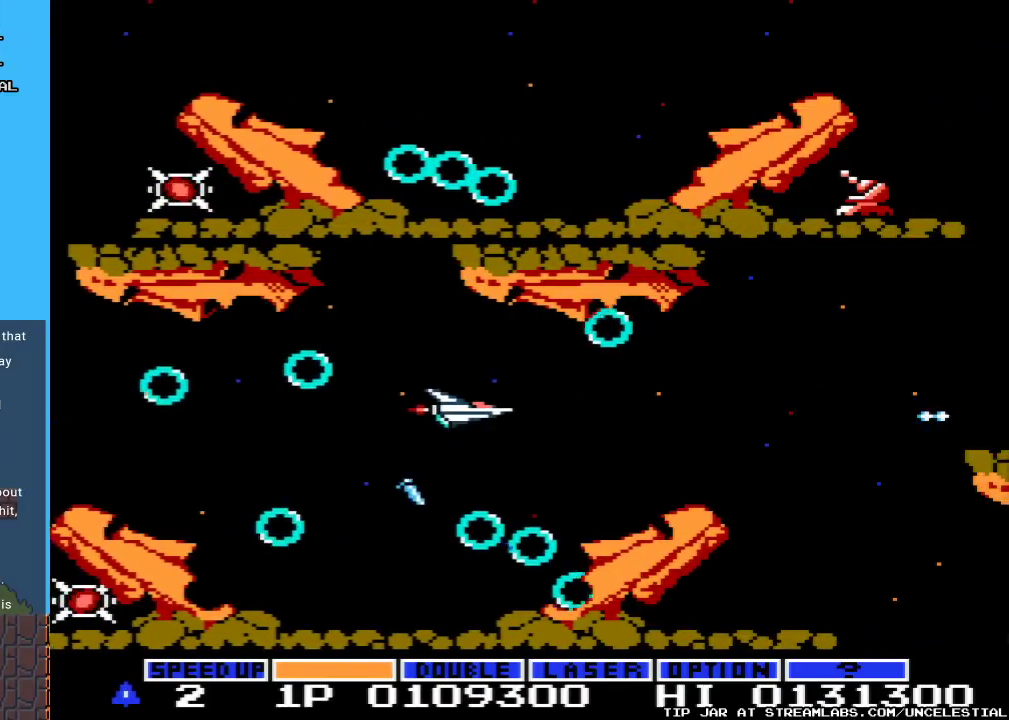
{"buttons": ["A", "DPAD_RIGHT"], "events": [[33, "A", "down"], [167, "A", "up"], [233, "A", "down"], [367, "A", "up"], [367, "DPAD_DOWN", "down"], [433, "A", "down"], [500, "DPAD_DOWN", "up"]]}
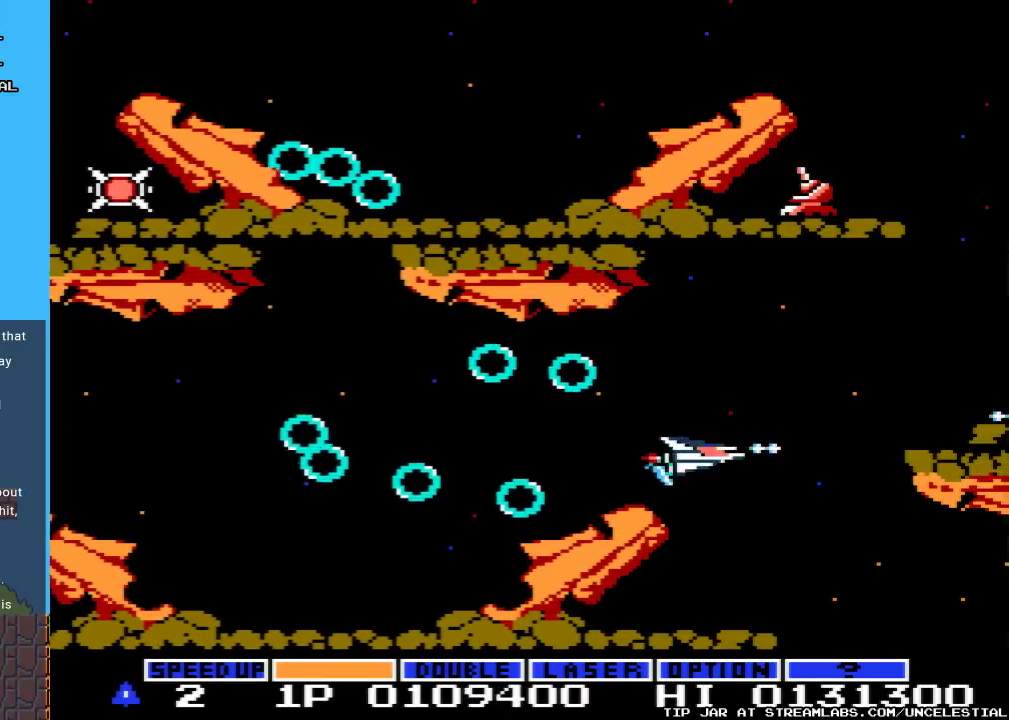
{"buttons": ["DPAD_UP", "DPAD_LEFT"], "events": [[67, "A", "up"], [100, "A", "down"], [200, "DPAD_RIGHT", "up"], [267, "A", "up"], [333, "A", "down"], [333, "DPAD_LEFT", "down"], [333, "DPAD_UP", "down"], [467, "A", "up"]]}
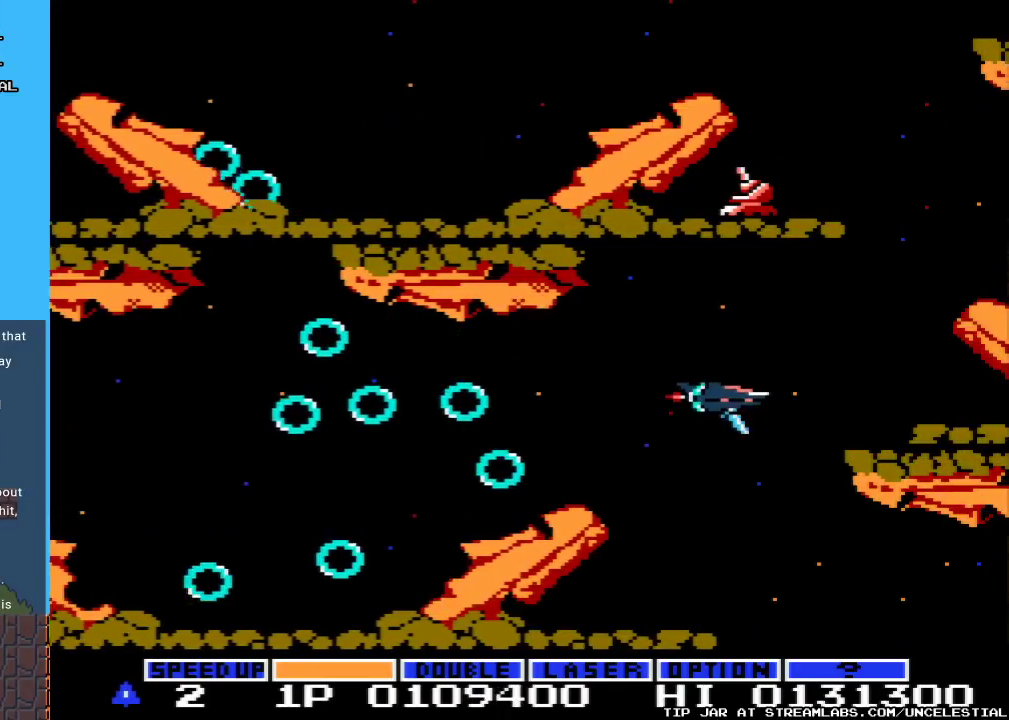
{"buttons": ["DPAD_RIGHT"], "events": [[33, "A", "down"], [33, "DPAD_LEFT", "up"], [67, "DPAD_UP", "up"], [167, "A", "up"], [233, "A", "down"], [400, "A", "up"], [467, "DPAD_RIGHT", "down"]]}